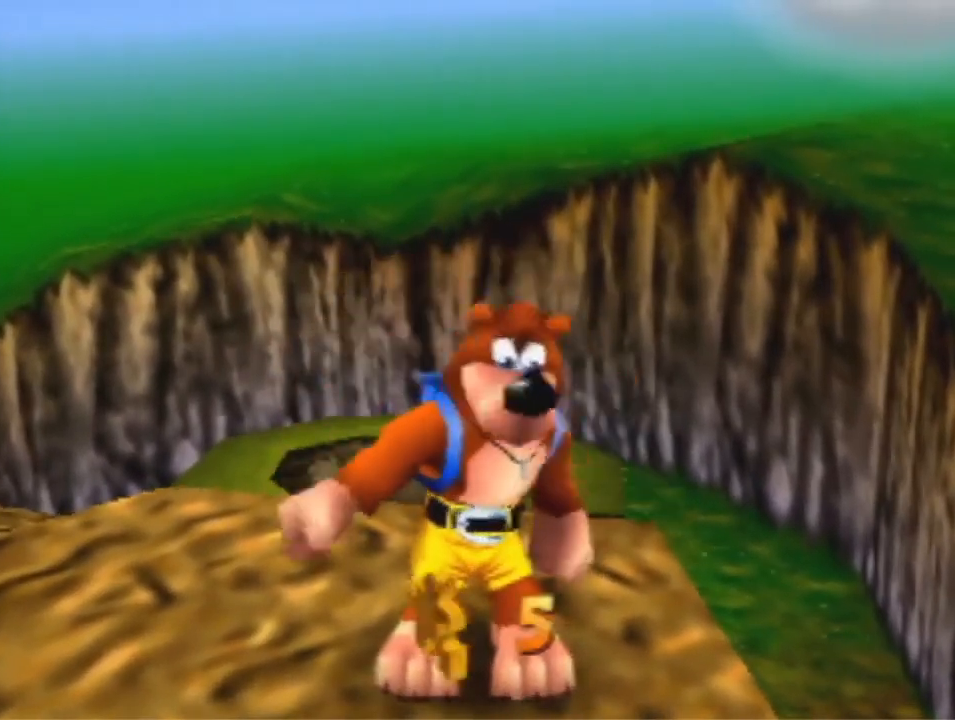
Gameplay with a controller (Nintendo layout); each line is a JSON object with the inputs held at the frame after it (dt_ms = milliseconds from this image to that frame). "events" lists button and stick changes between this image and that frame as [ms after this image, input, new state], when the widget could be followed in between. Not read: L3 R3 Z.
{"dt_ms": 1000, "buttons": [], "left_stick": "down-left", "events": [[400, "R1", "up"], [667, "left_stick", "down-left"]]}
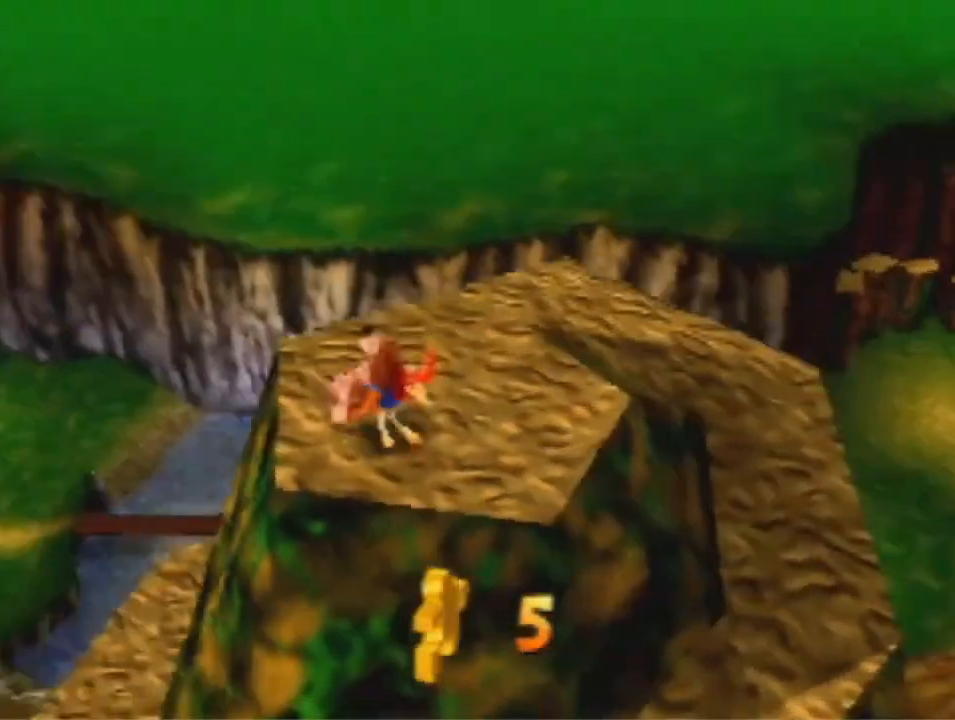
{"dt_ms": 500, "buttons": ["A", "R1"], "left_stick": "up-left", "events": [[67, "left_stick", "left"], [300, "R1", "down"], [333, "A", "down"], [467, "left_stick", "up-left"]]}
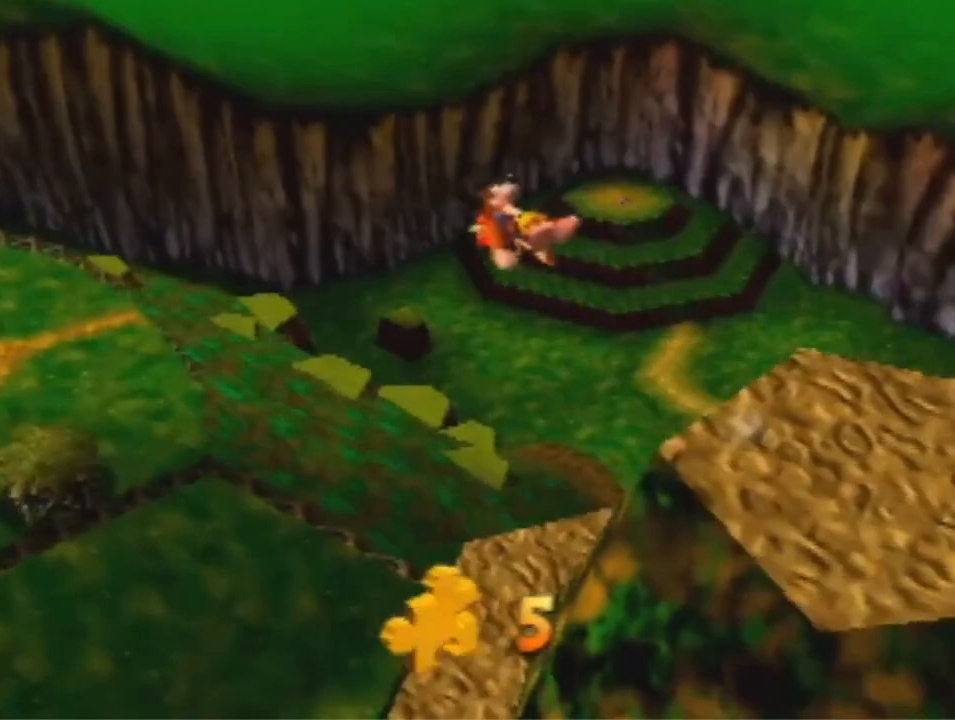
{"dt_ms": 500, "buttons": ["A"], "left_stick": "up", "events": [[100, "R1", "up"], [100, "left_stick", "up"]]}
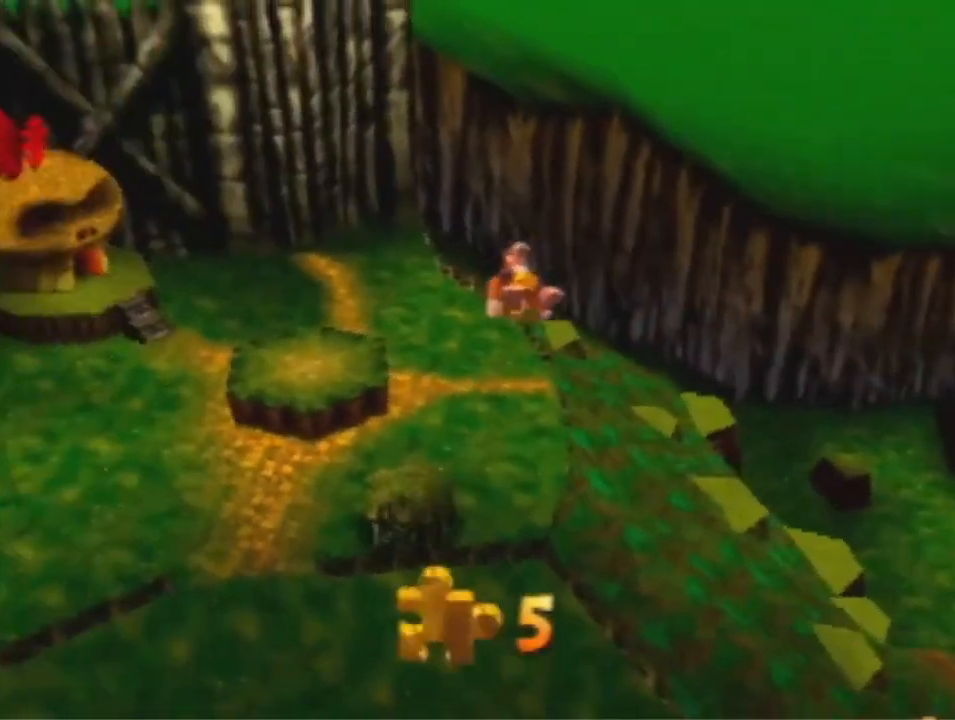
{"dt_ms": 500, "buttons": ["A", "R1"], "left_stick": "up", "events": [[233, "R1", "down"]]}
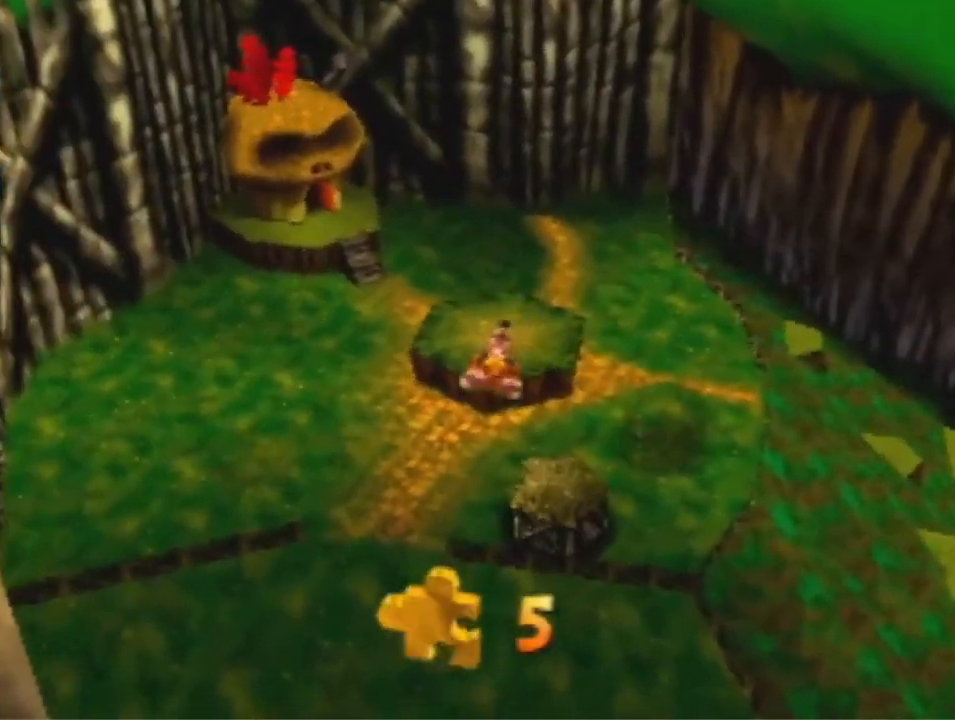
{"dt_ms": 500, "buttons": ["A"], "left_stick": "up", "events": [[100, "R1", "up"]]}
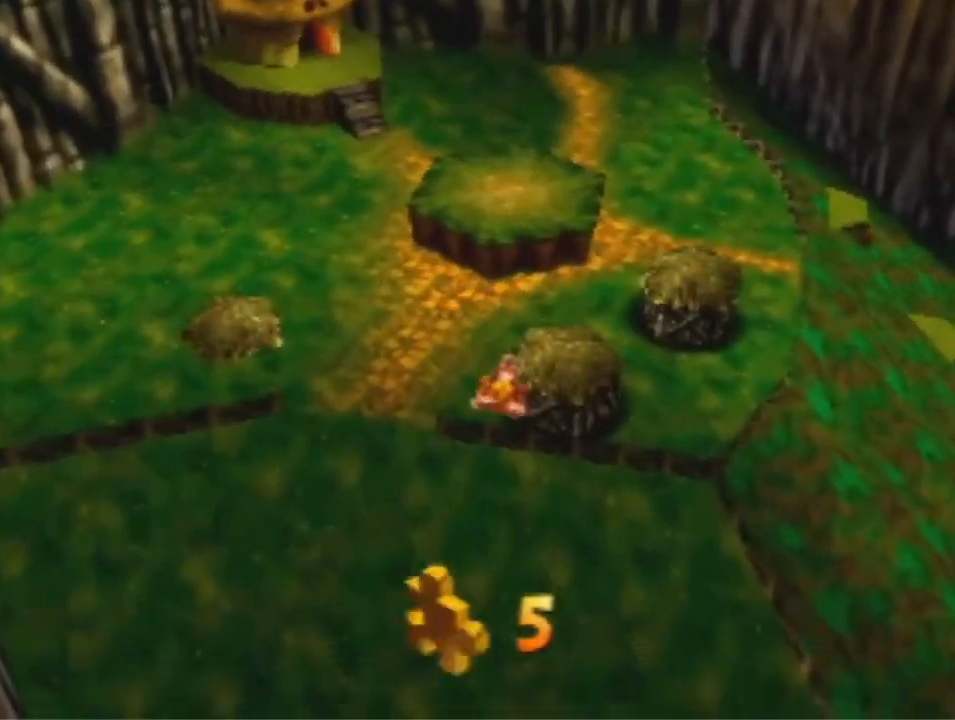
{"dt_ms": 500, "buttons": [], "left_stick": "up", "events": [[233, "A", "up"]]}
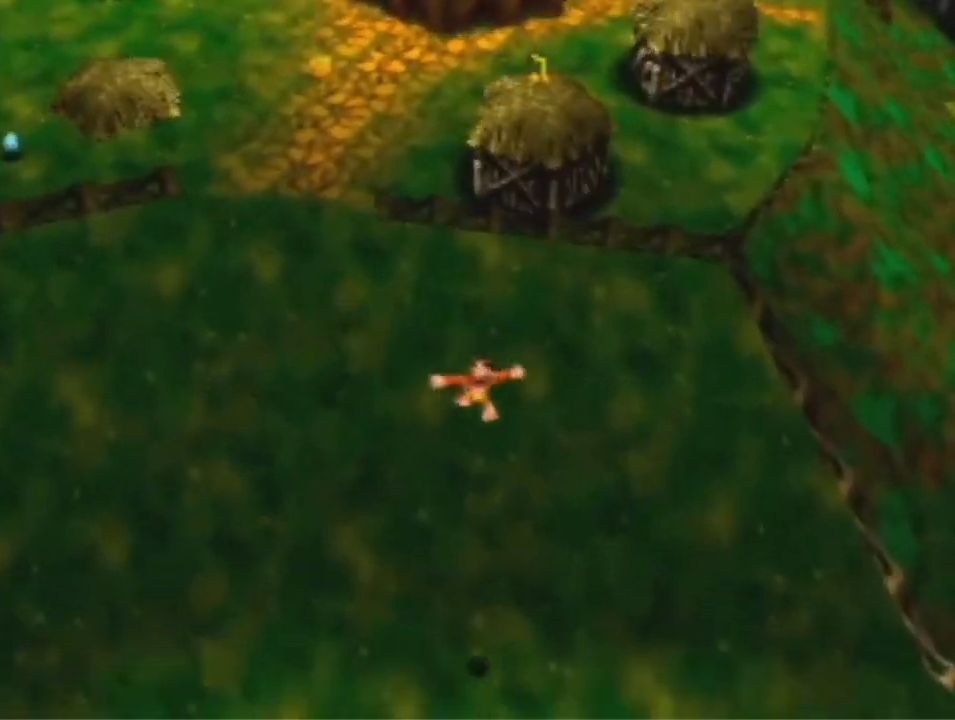
{"dt_ms": 500, "buttons": [], "left_stick": "up", "events": [[133, "A", "down"], [233, "A", "up"]]}
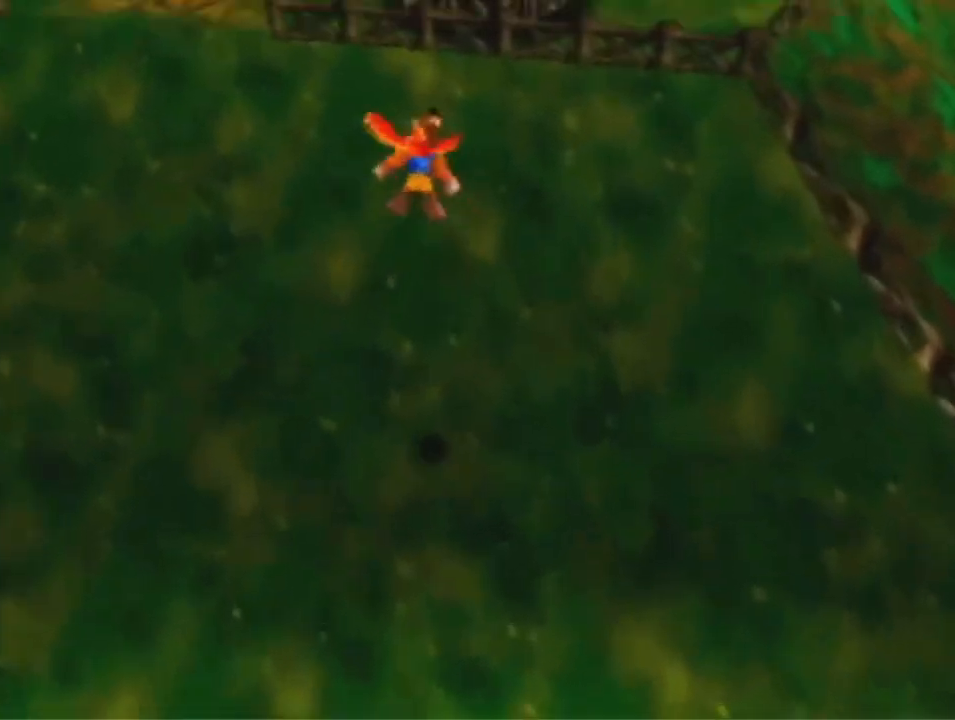
{"dt_ms": 500, "buttons": [], "left_stick": "up", "events": []}
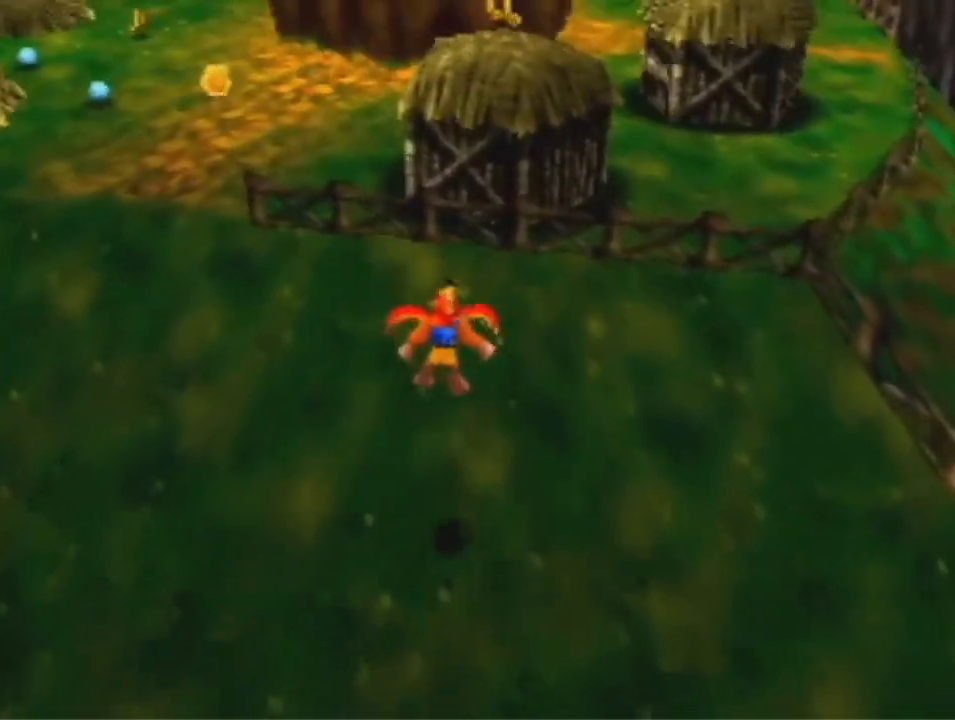
{"dt_ms": 500, "buttons": ["B"], "left_stick": "up", "events": [[467, "B", "down"]]}
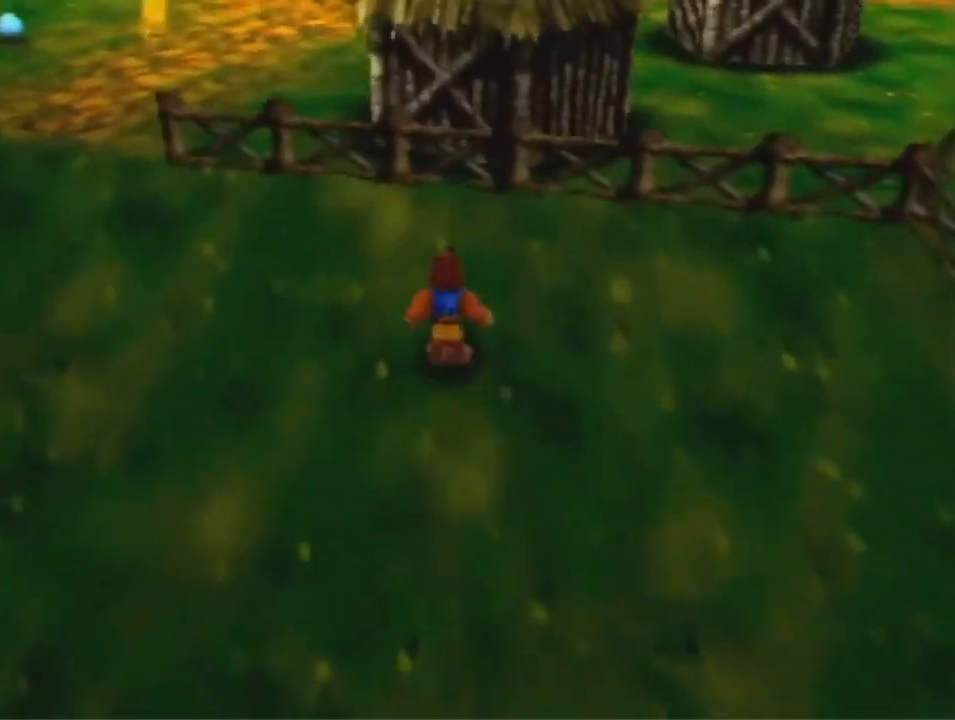
{"dt_ms": 500, "buttons": ["A"], "left_stick": "up", "events": [[100, "B", "up"], [400, "A", "down"]]}
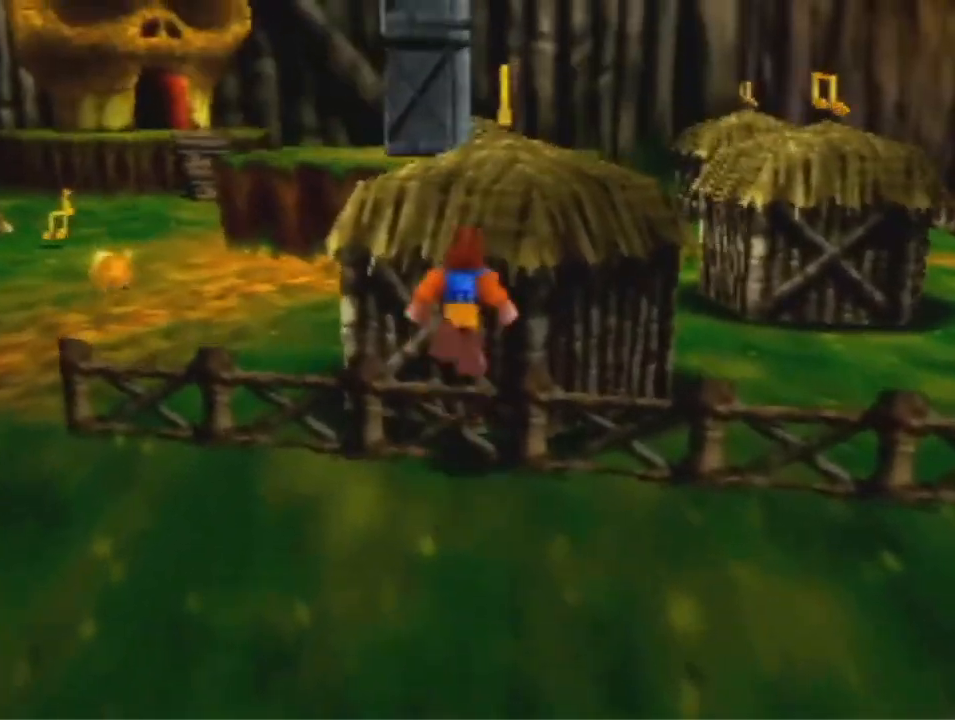
{"dt_ms": 500, "buttons": [], "left_stick": "up", "events": [[433, "A", "up"]]}
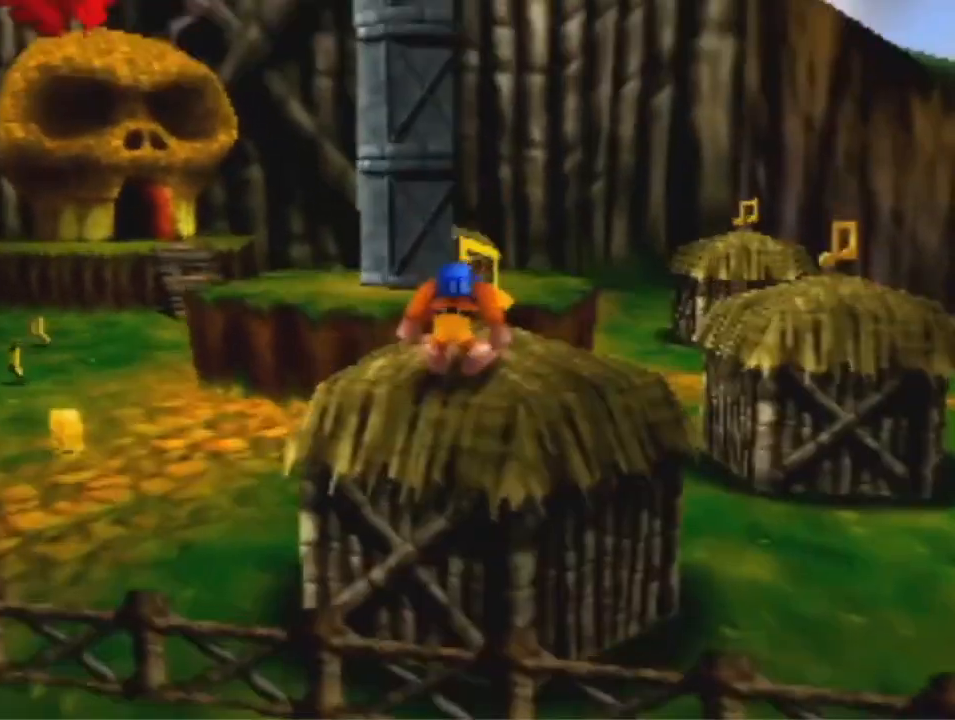
{"dt_ms": 500, "buttons": [], "left_stick": "up-right", "events": [[100, "A", "down"], [133, "left_stick", "up-right"], [233, "A", "up"]]}
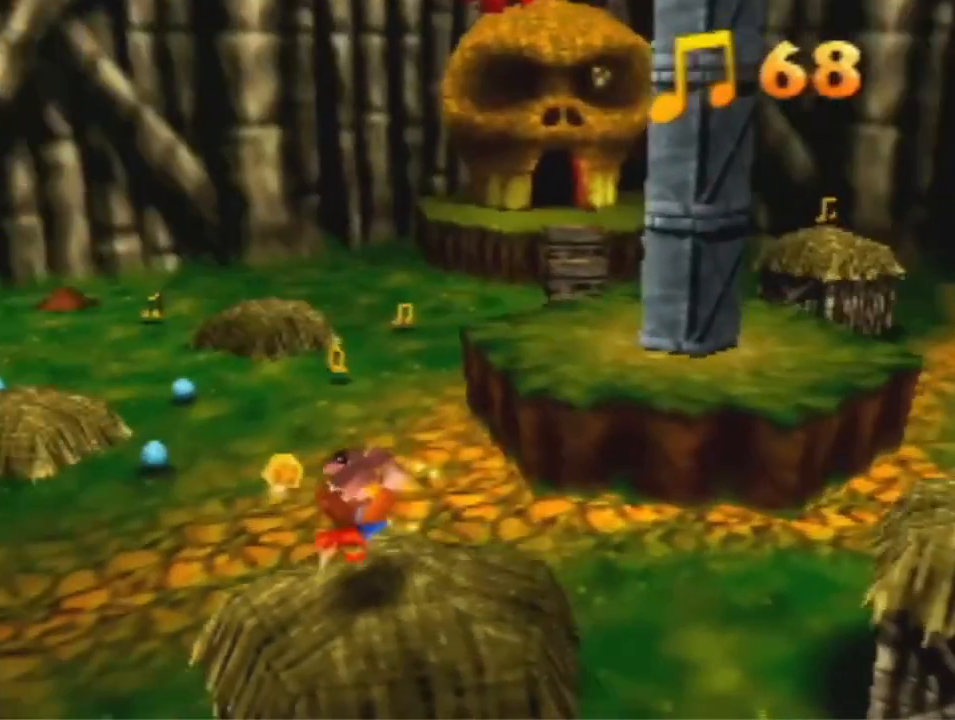
{"dt_ms": 500, "buttons": [], "left_stick": "right", "events": [[33, "left_stick", "right"]]}
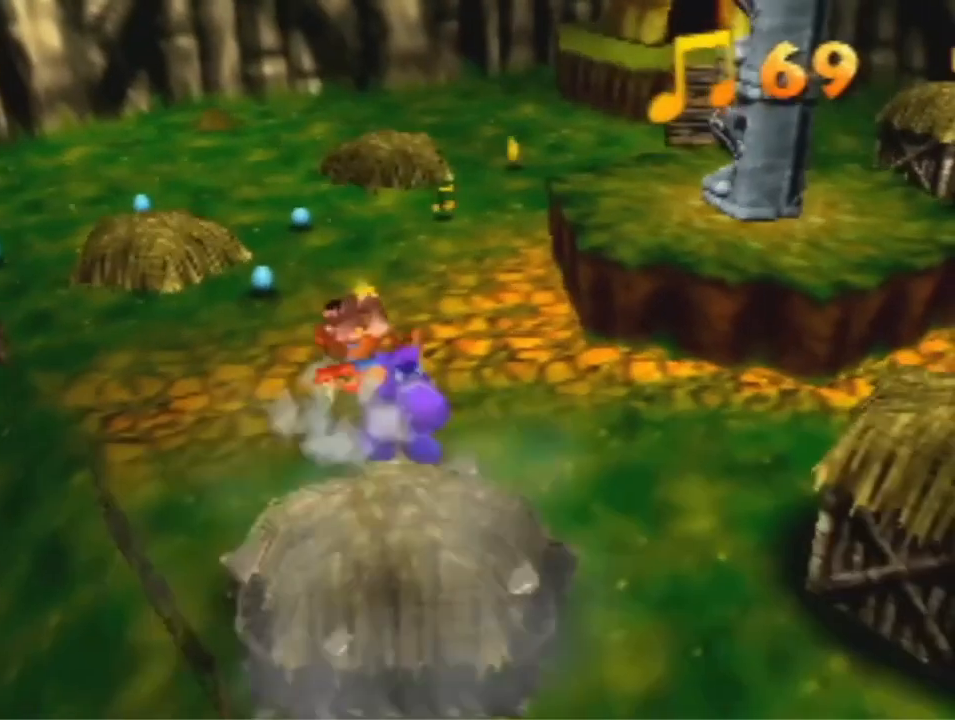
{"dt_ms": 500, "buttons": [], "left_stick": "right", "events": []}
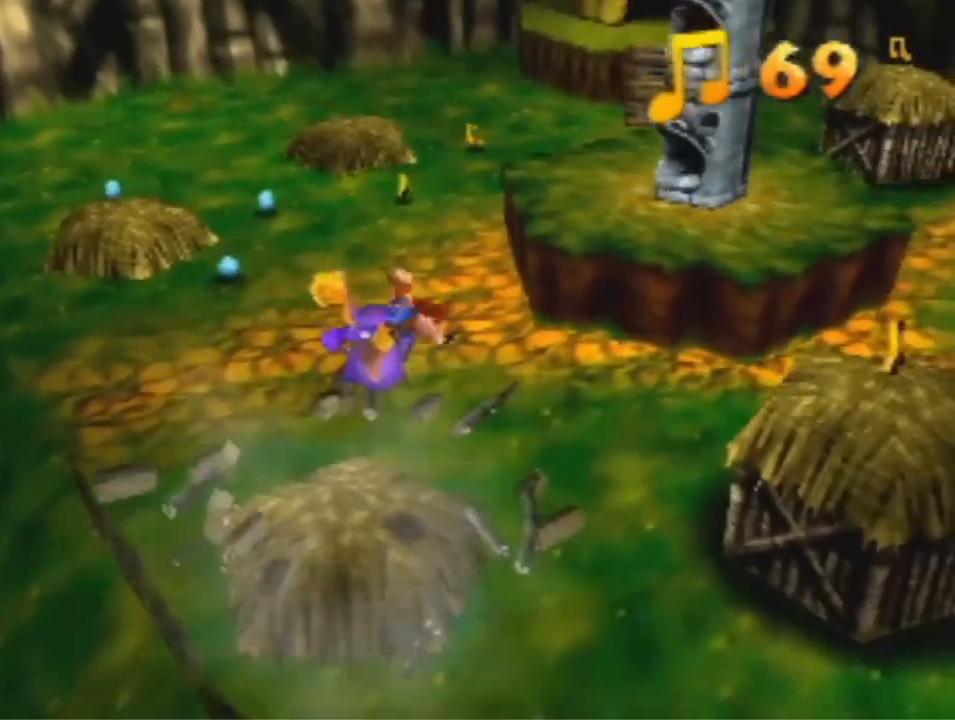
{"dt_ms": 500, "buttons": [], "left_stick": "right", "events": []}
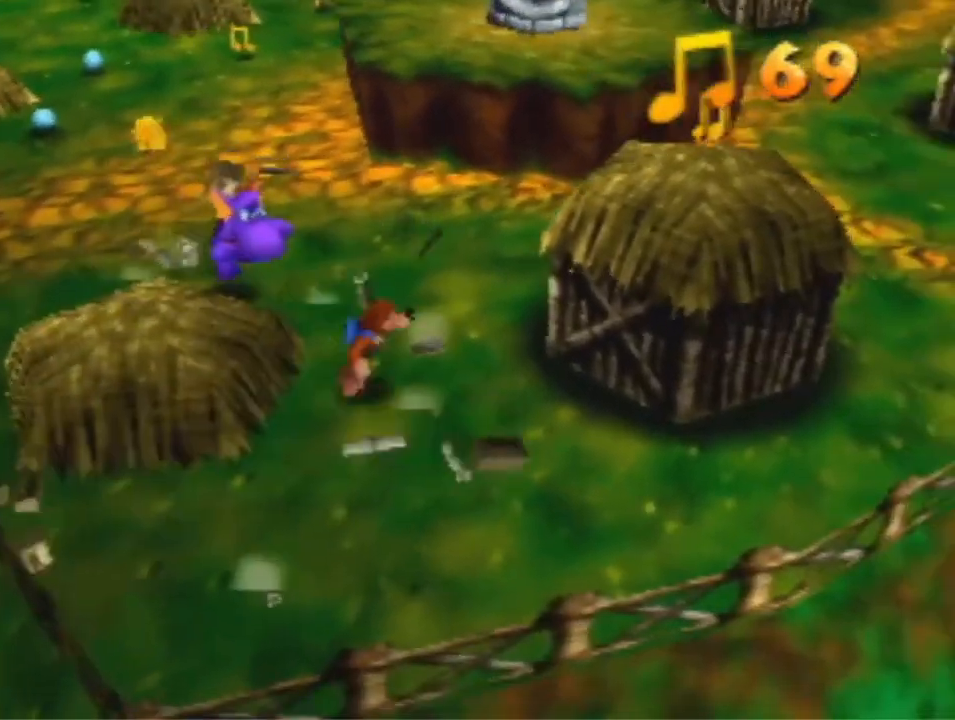
{"dt_ms": 500, "buttons": ["A"], "left_stick": "up-right", "events": [[67, "B", "down"], [133, "left_stick", "up-right"], [167, "B", "up"], [300, "A", "down"]]}
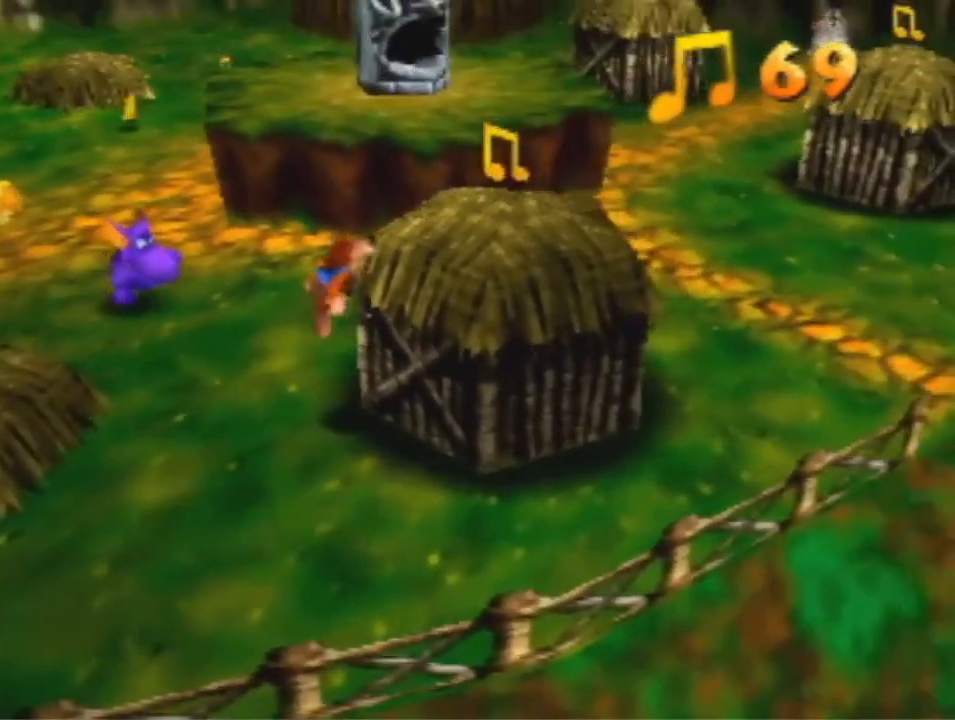
{"dt_ms": 500, "buttons": [], "left_stick": "right", "events": [[267, "A", "up"], [400, "left_stick", "right"]]}
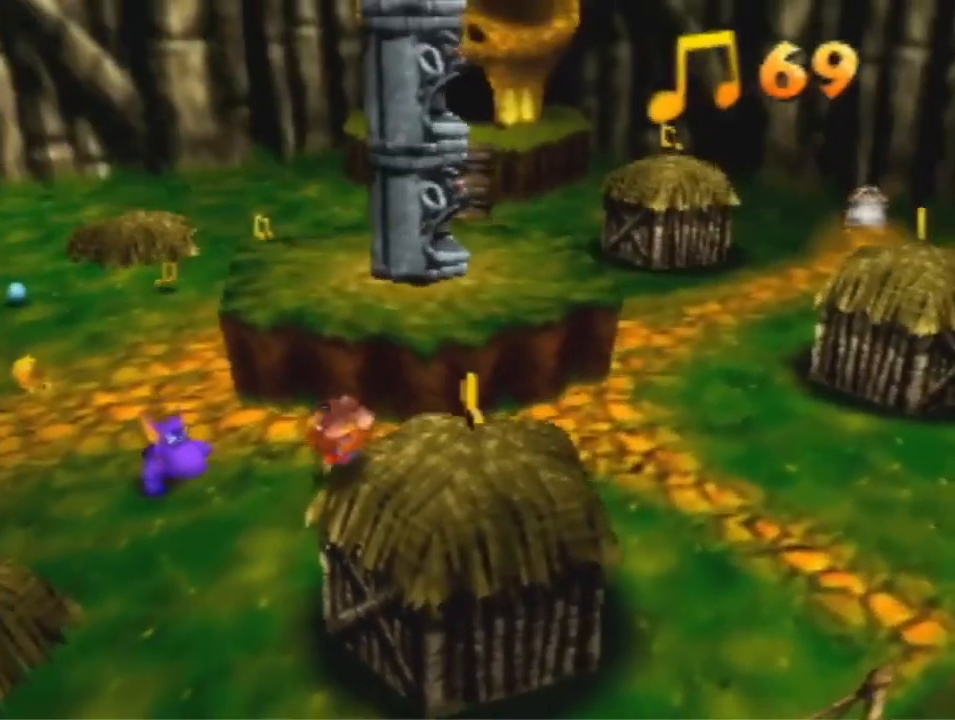
{"dt_ms": 500, "buttons": [], "left_stick": "right", "events": []}
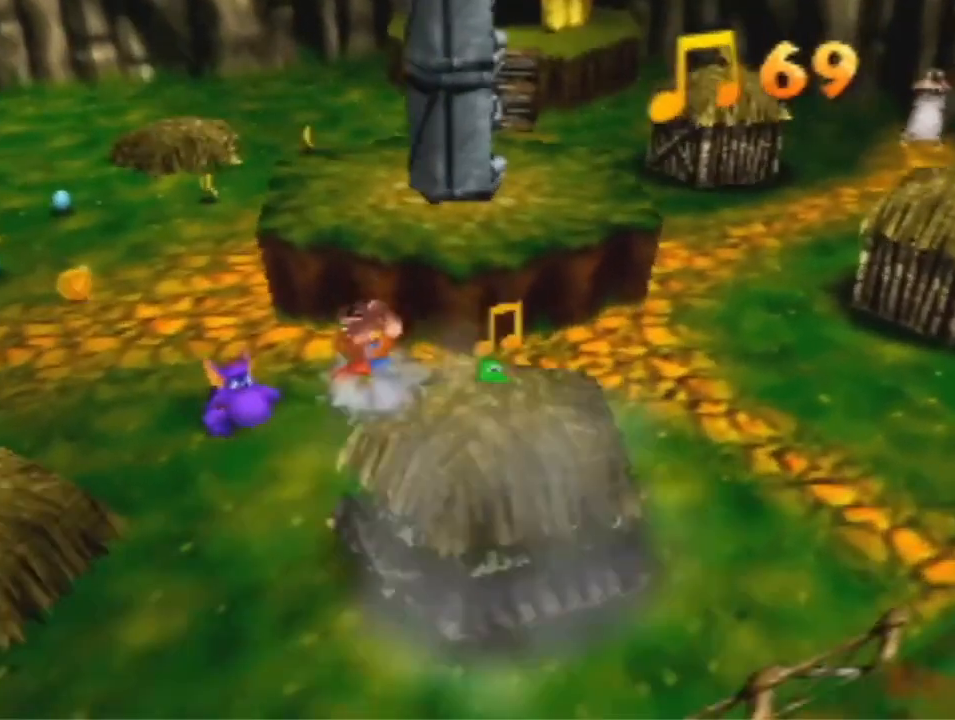
{"dt_ms": 1000, "buttons": [], "left_stick": "up-left", "events": [[500, "left_stick", "up-left"]]}
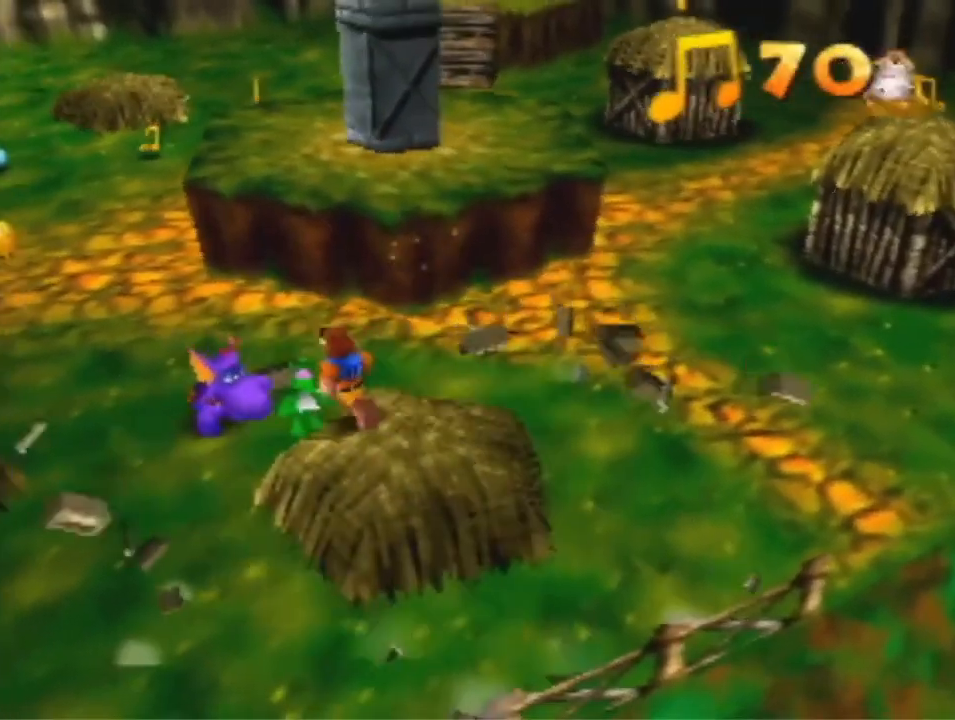
{"dt_ms": 500, "buttons": ["A"], "left_stick": "up", "events": [[33, "B", "down"], [133, "B", "up"], [267, "left_stick", "up"], [467, "A", "down"]]}
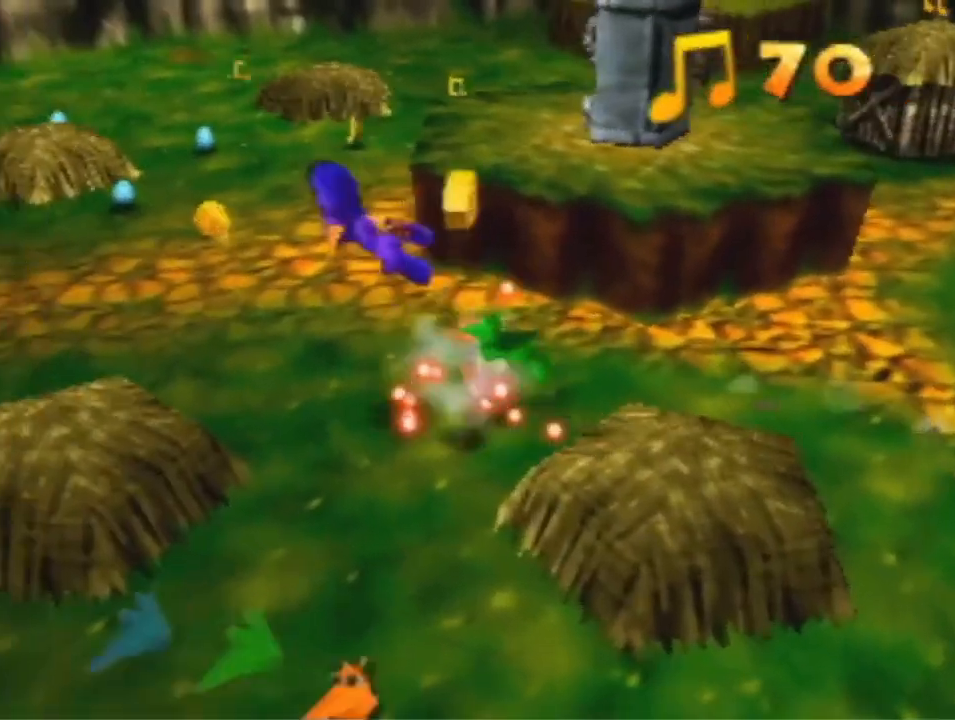
{"dt_ms": 500, "buttons": [], "left_stick": "up", "events": [[500, "A", "up"]]}
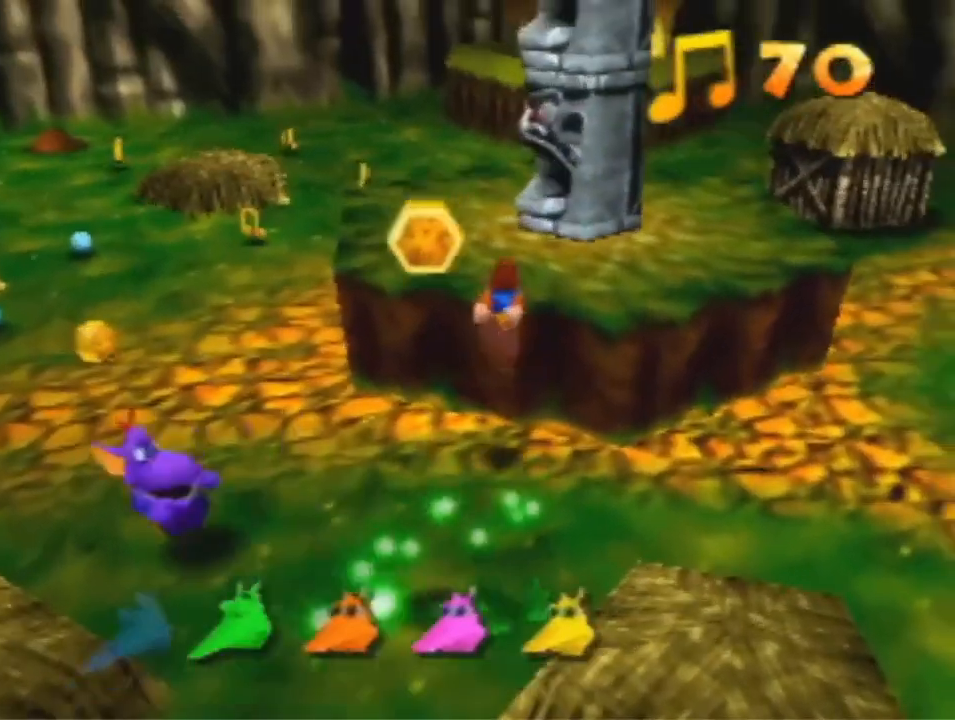
{"dt_ms": 500, "buttons": [], "left_stick": "up-right", "events": [[67, "left_stick", "up-right"], [100, "A", "down"], [233, "A", "up"]]}
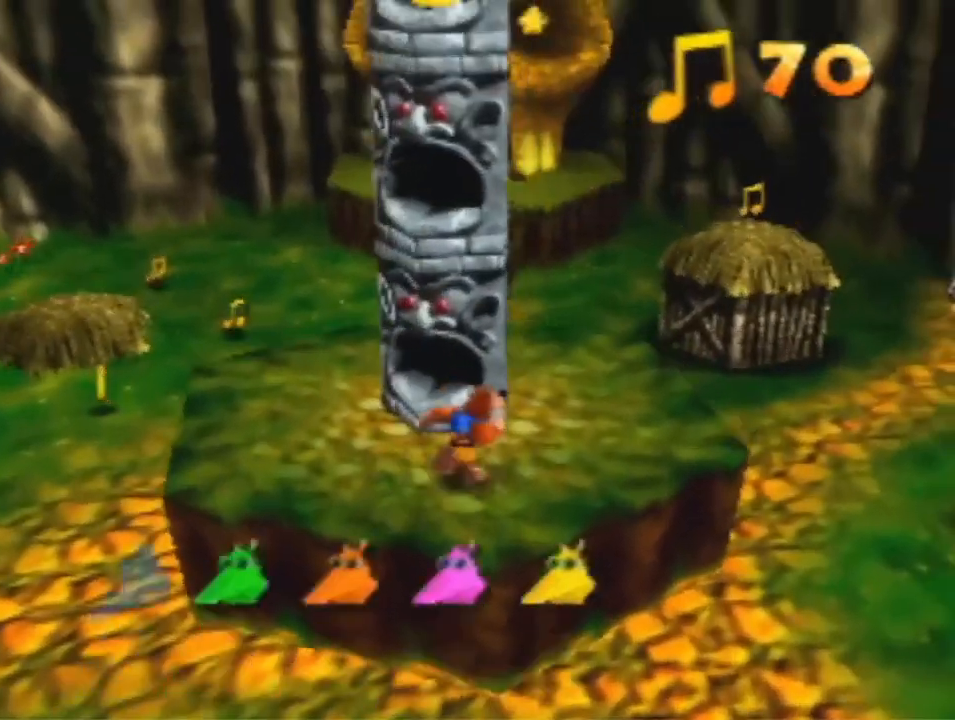
{"dt_ms": 500, "buttons": ["R1"], "left_stick": "up", "events": [[33, "left_stick", "up"], [167, "R1", "down"]]}